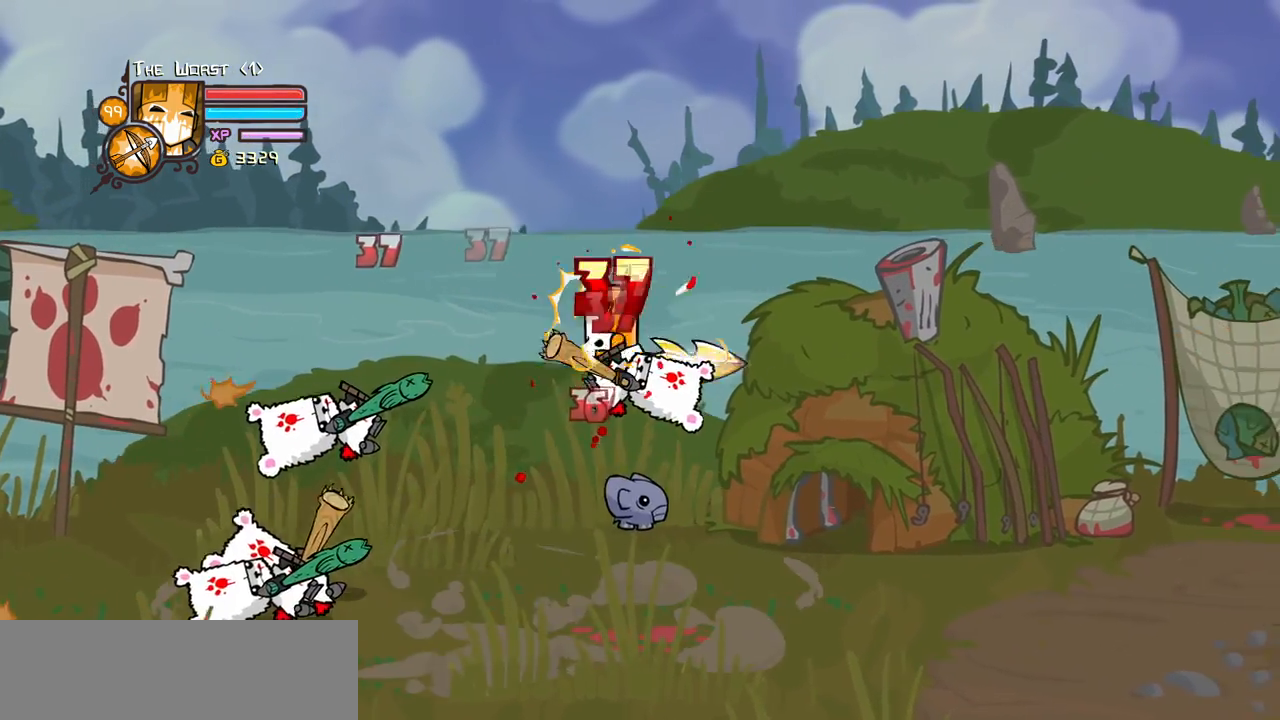
Gameplay with keyboard; each line is a JSON object with the keys held at the frame after it. "events" lists presses ("down") and releases ("up") of "block", "down", "heavy", "item", "iteml", "itemr", "jump", "left", "light", "magic", "right" and "up" between this image and that frame as [ms after this image, input, new state], when the widget could be followed in between. No other keys are recorded. Mouse input is not recorded. Key names are as the overlay labels them; some are game actions (e.g. jump) rather than physical keys.
{"keys": ["left", "light"], "events": [[100, "left", "up"], [150, "left", "down"], [150, "light", "up"], [200, "light", "down"], [383, "light", "up"], [433, "light", "down"]]}
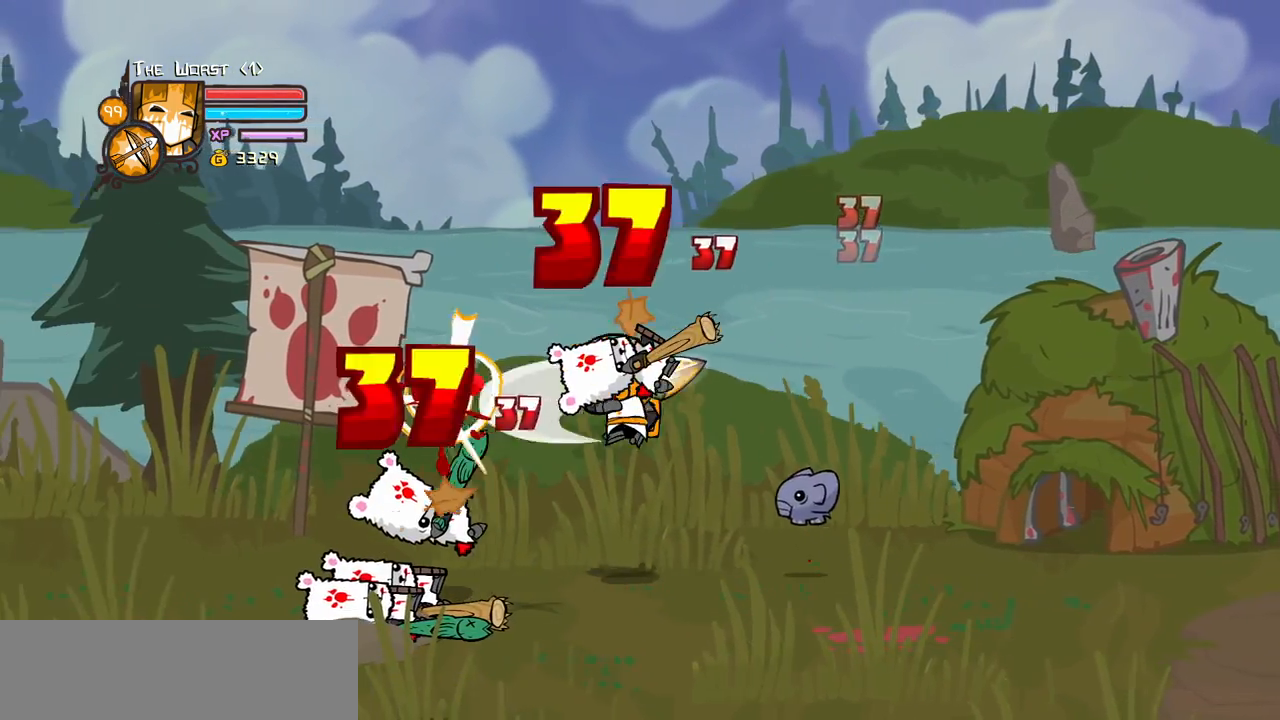
{"keys": ["heavy", "left"], "events": [[250, "heavy", "down"], [350, "light", "up"]]}
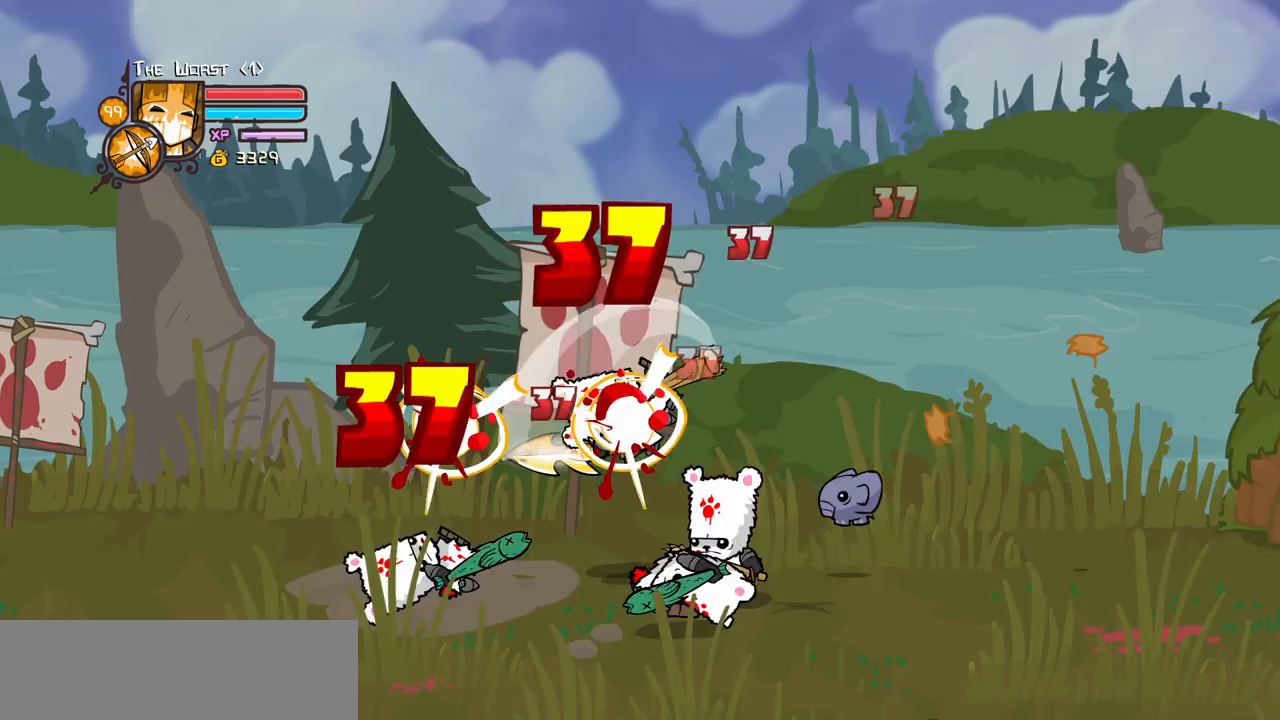
{"keys": ["light"], "events": [[83, "heavy", "up"], [133, "heavy", "down"], [367, "right", "down"], [417, "heavy", "up"], [417, "left", "up"], [467, "light", "down"], [467, "right", "up"]]}
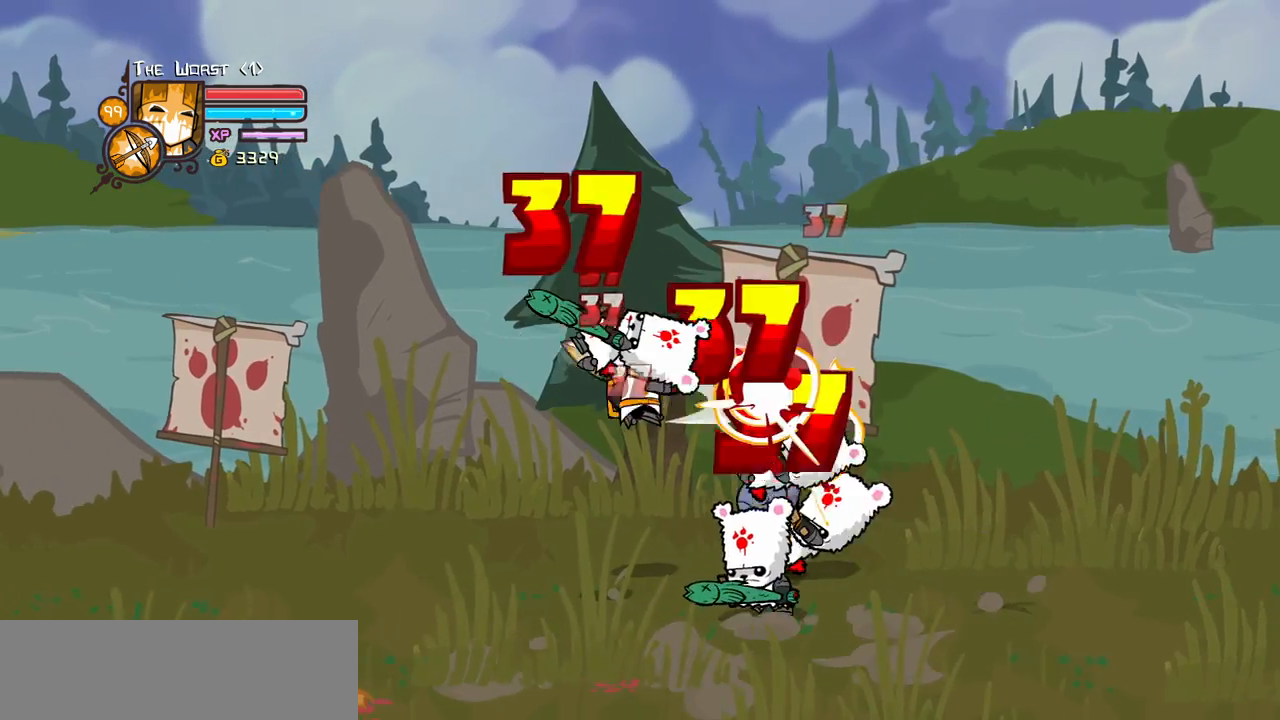
{"keys": ["heavy"], "events": [[50, "right", "down"], [100, "light", "up"], [233, "light", "down"], [333, "heavy", "down"], [383, "light", "up"], [483, "right", "up"]]}
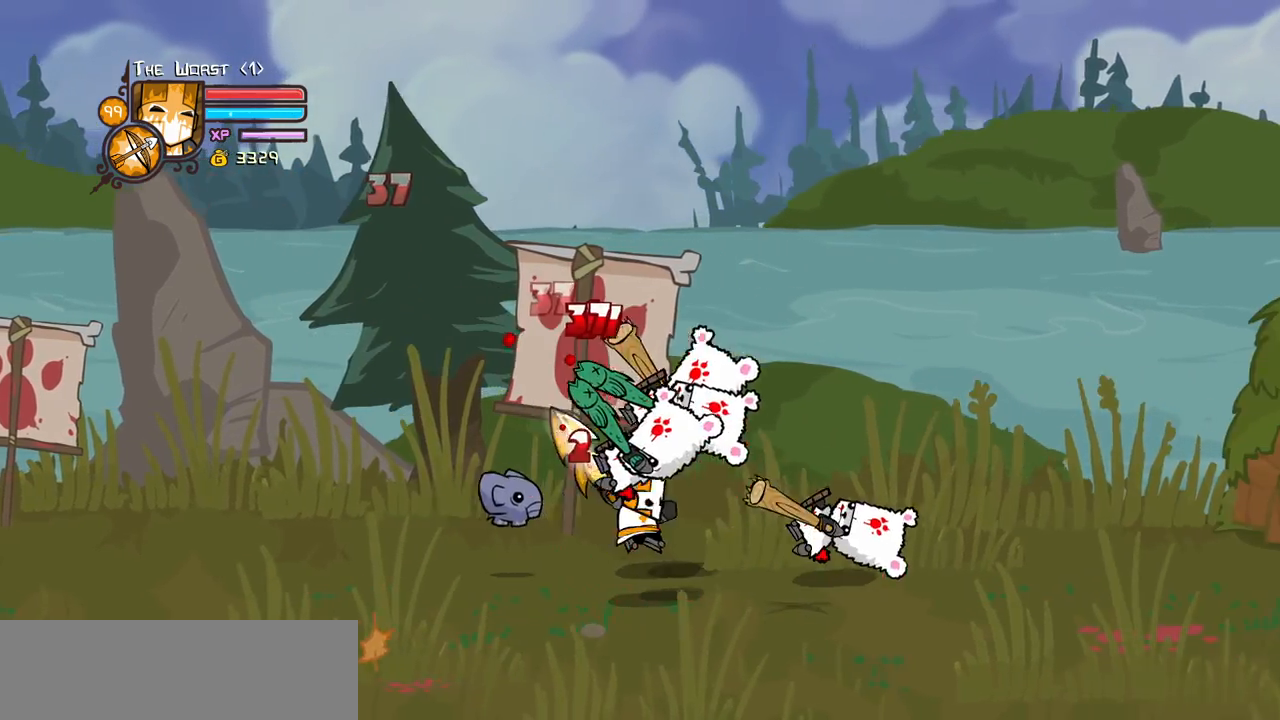
{"keys": ["light", "right"], "events": [[117, "heavy", "up"], [167, "heavy", "down"], [450, "heavy", "up"], [450, "right", "down"], [483, "light", "down"]]}
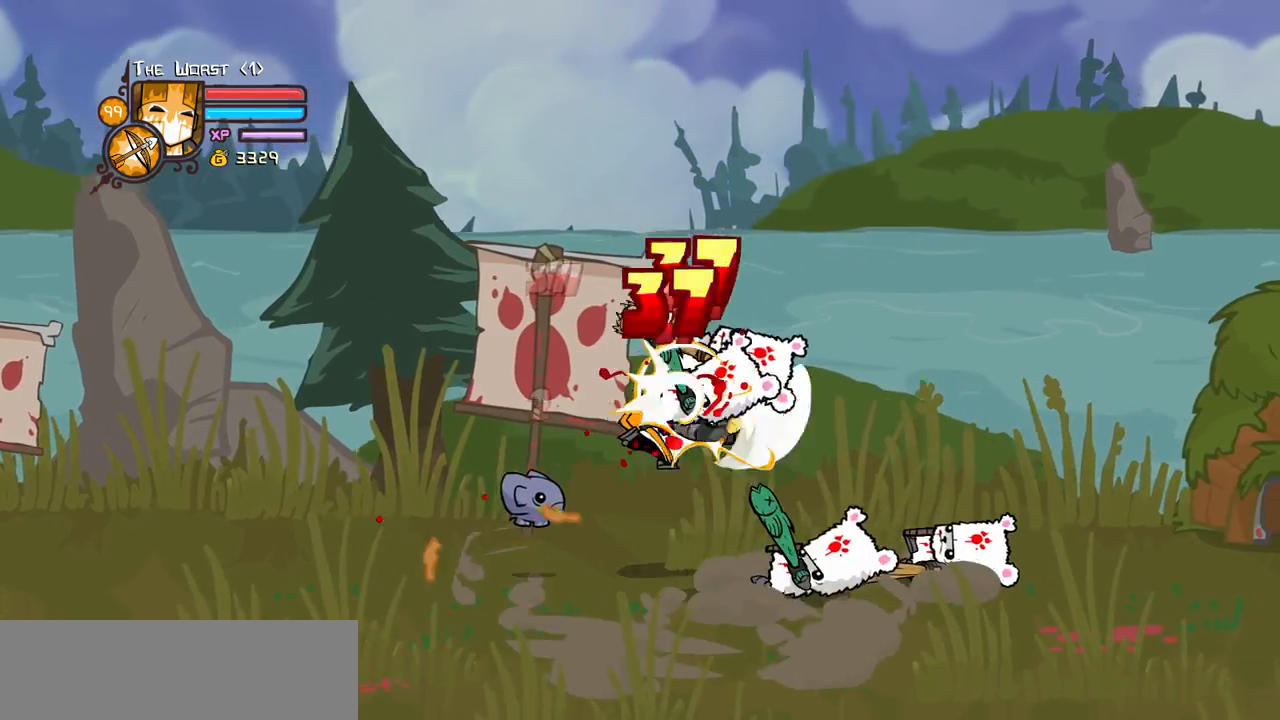
{"keys": ["right"], "events": [[83, "right", "up"], [133, "light", "up"], [183, "light", "down"], [183, "right", "down"], [417, "light", "up"]]}
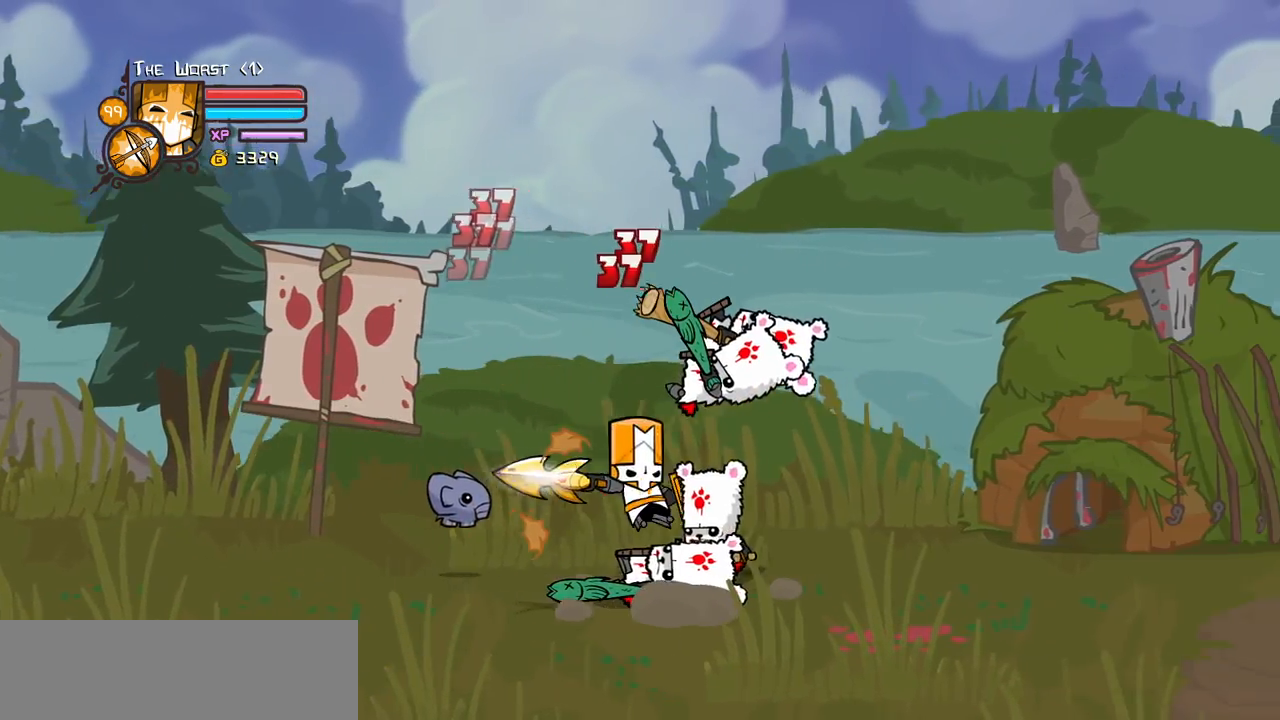
{"keys": ["left", "light"], "events": [[50, "heavy", "down"], [233, "heavy", "up"], [333, "light", "down"], [383, "left", "down"], [483, "right", "up"]]}
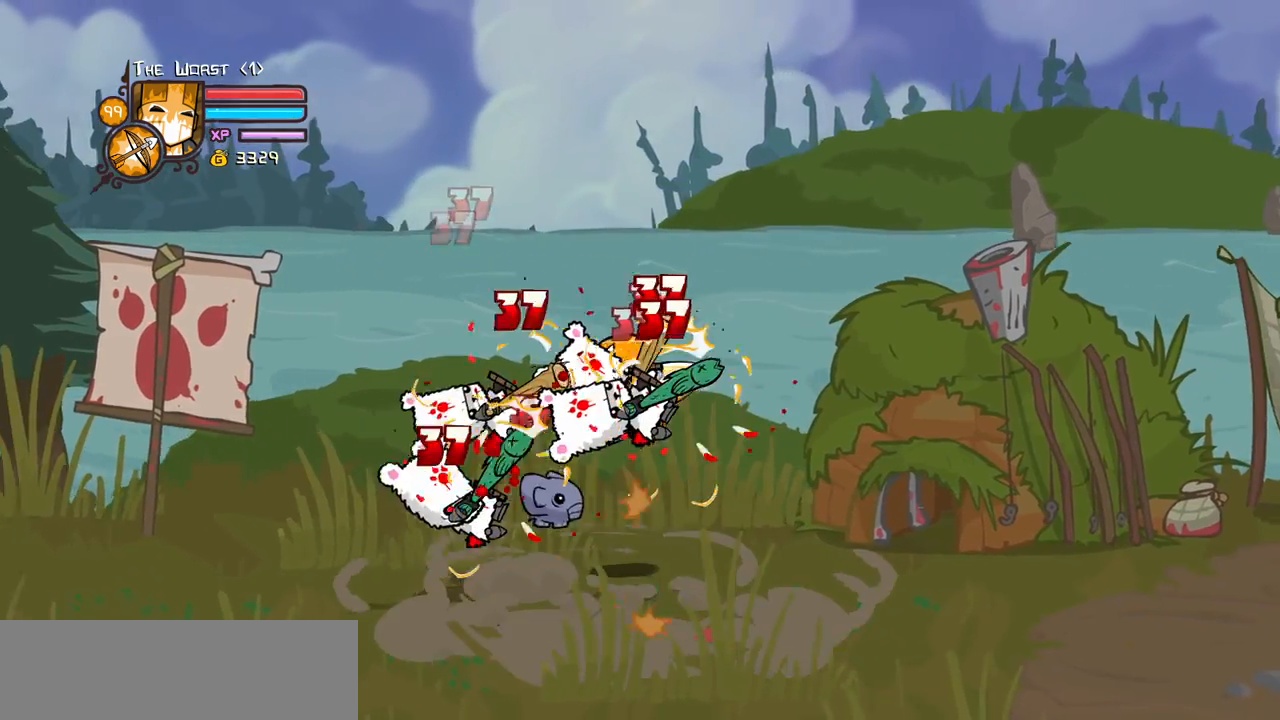
{"keys": ["left"], "events": [[17, "light", "up"], [67, "light", "down"], [217, "heavy", "down"], [250, "light", "up"], [483, "heavy", "up"]]}
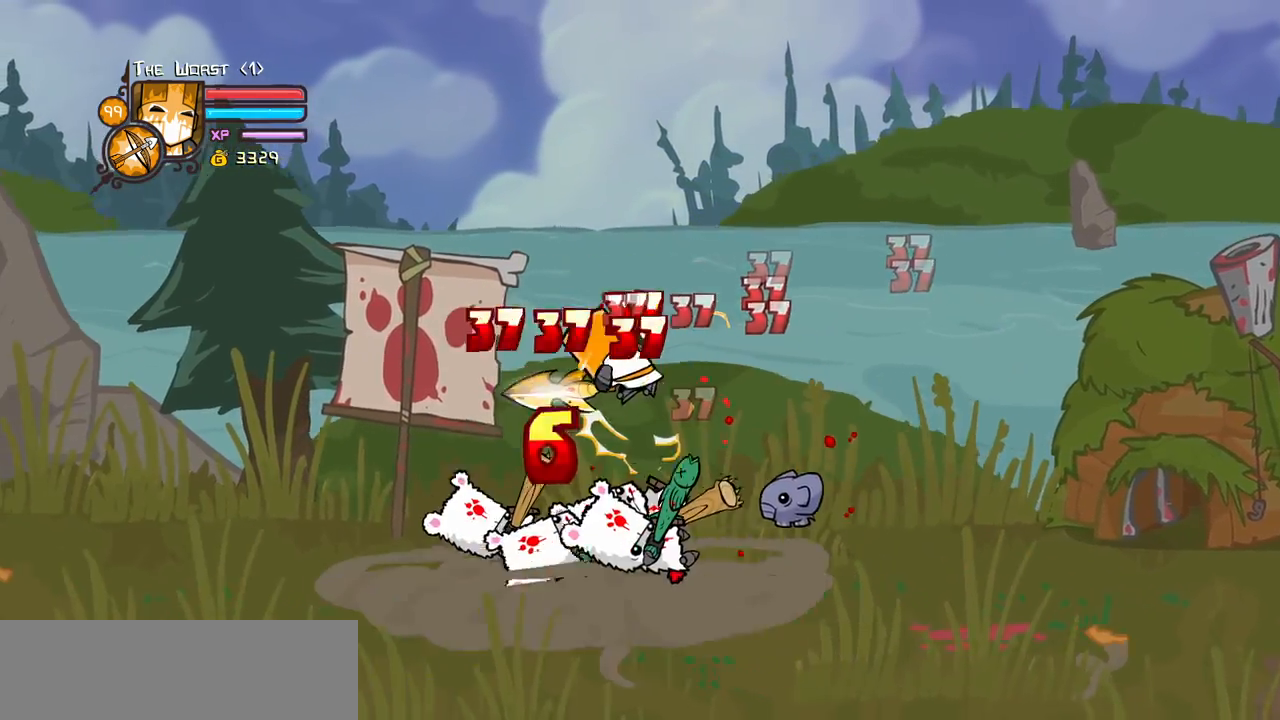
{"keys": ["right"], "events": [[33, "heavy", "down"], [267, "heavy", "up"], [267, "right", "down"], [317, "left", "up"], [317, "light", "down"], [367, "right", "up"], [417, "right", "down"], [500, "light", "up"]]}
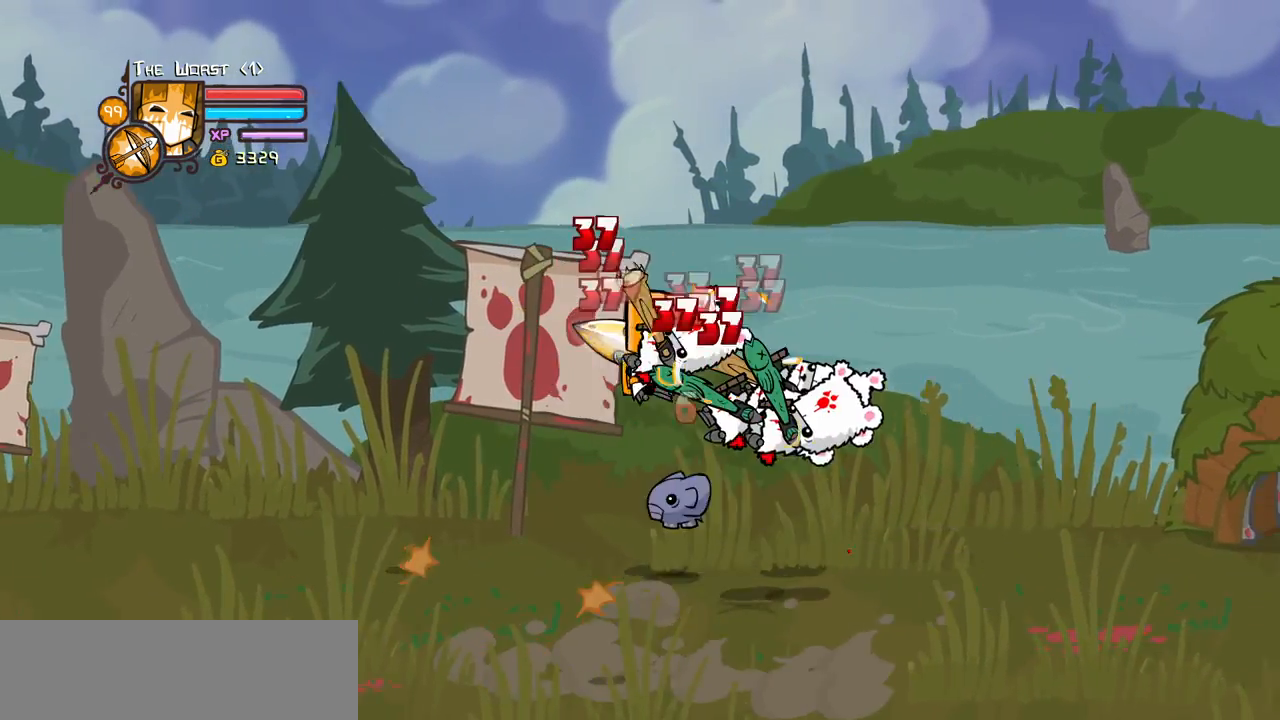
{"keys": ["heavy", "right"], "events": [[50, "light", "down"], [233, "heavy", "down"], [283, "light", "up"]]}
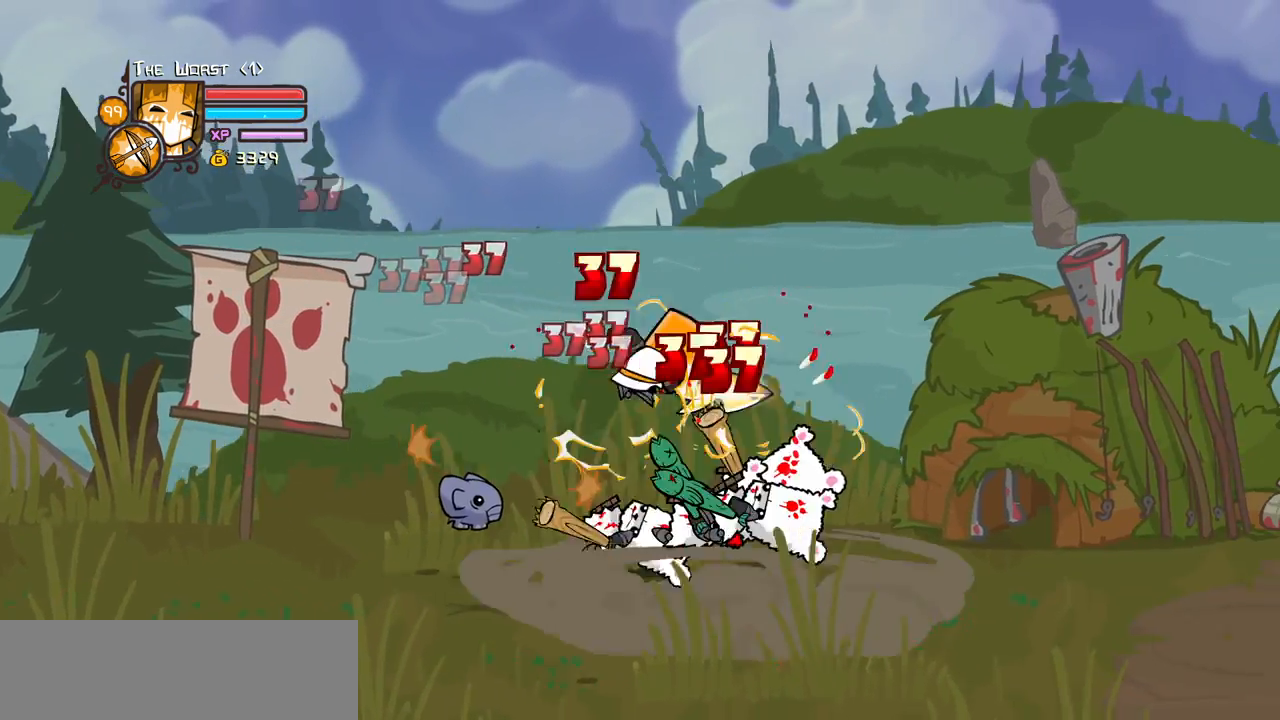
{"keys": ["right"], "events": [[67, "right", "up"], [300, "heavy", "up"], [350, "light", "down"], [483, "light", "up"], [483, "right", "down"]]}
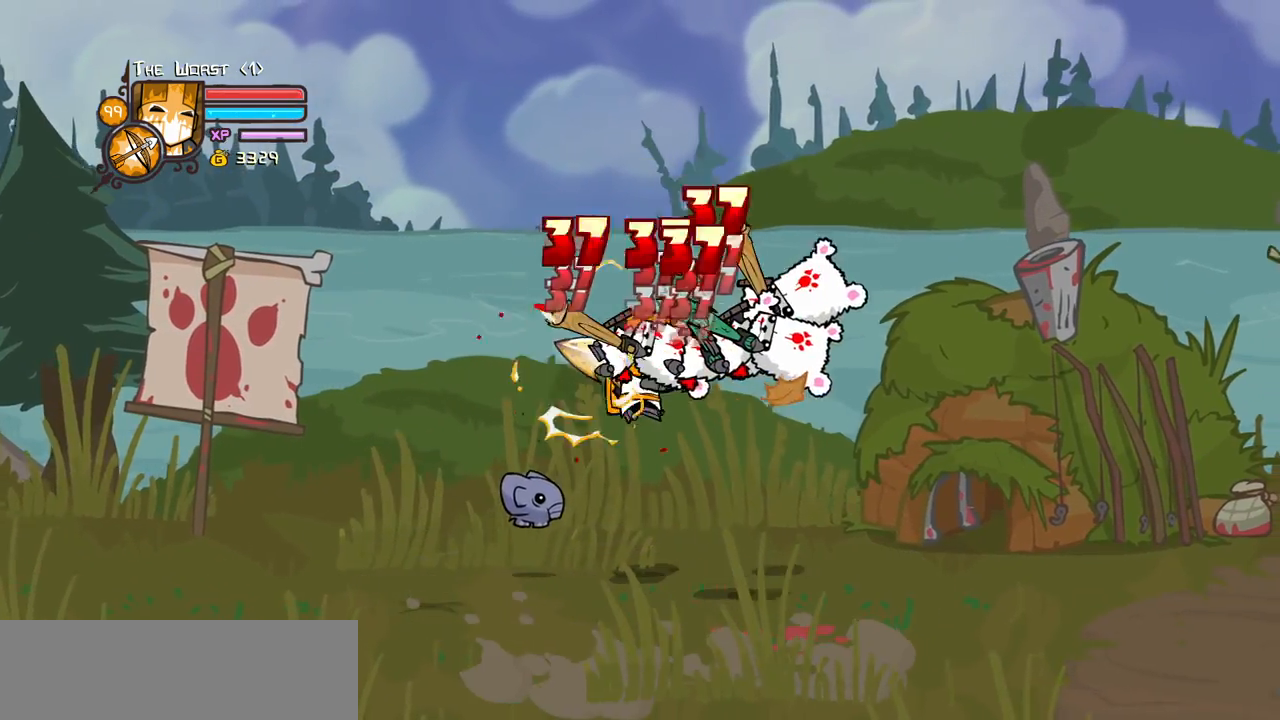
{"keys": [], "events": [[33, "light", "down"], [233, "heavy", "down"], [267, "light", "up"], [500, "heavy", "up"], [500, "right", "up"]]}
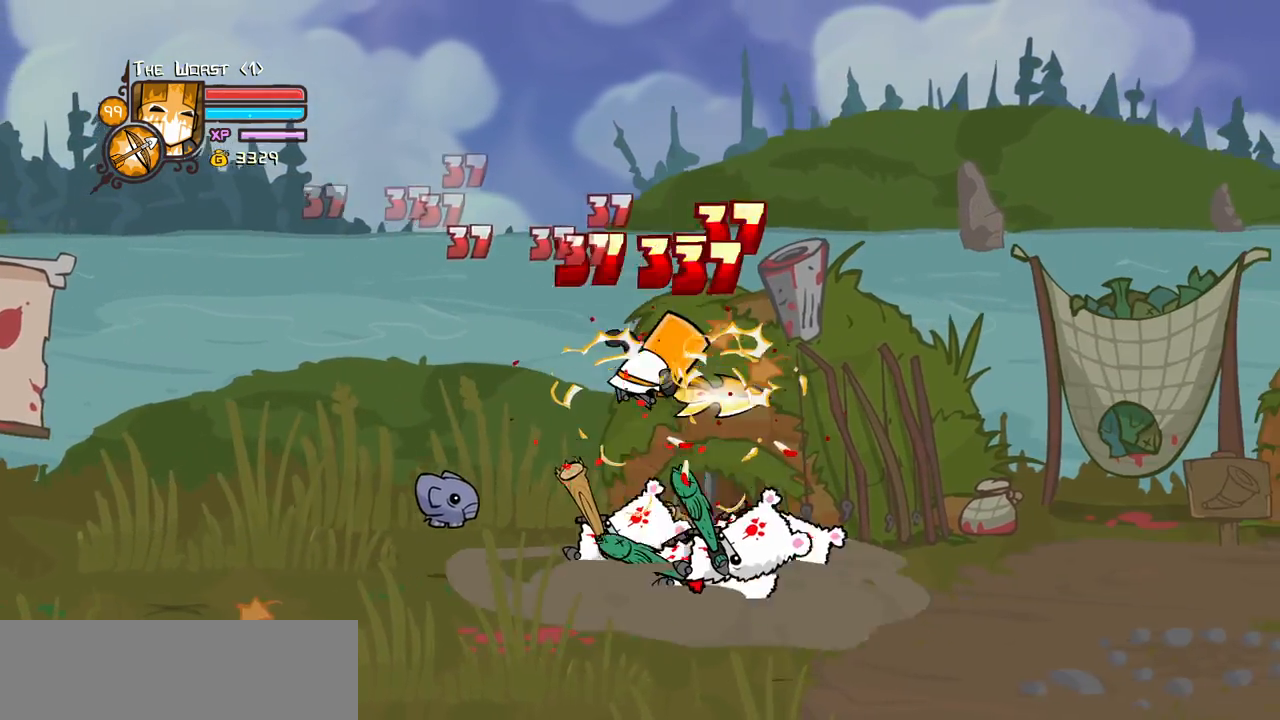
{"keys": ["right"], "events": [[50, "heavy", "down"], [233, "heavy", "up"], [383, "light", "down"], [433, "right", "down"], [467, "light", "up"]]}
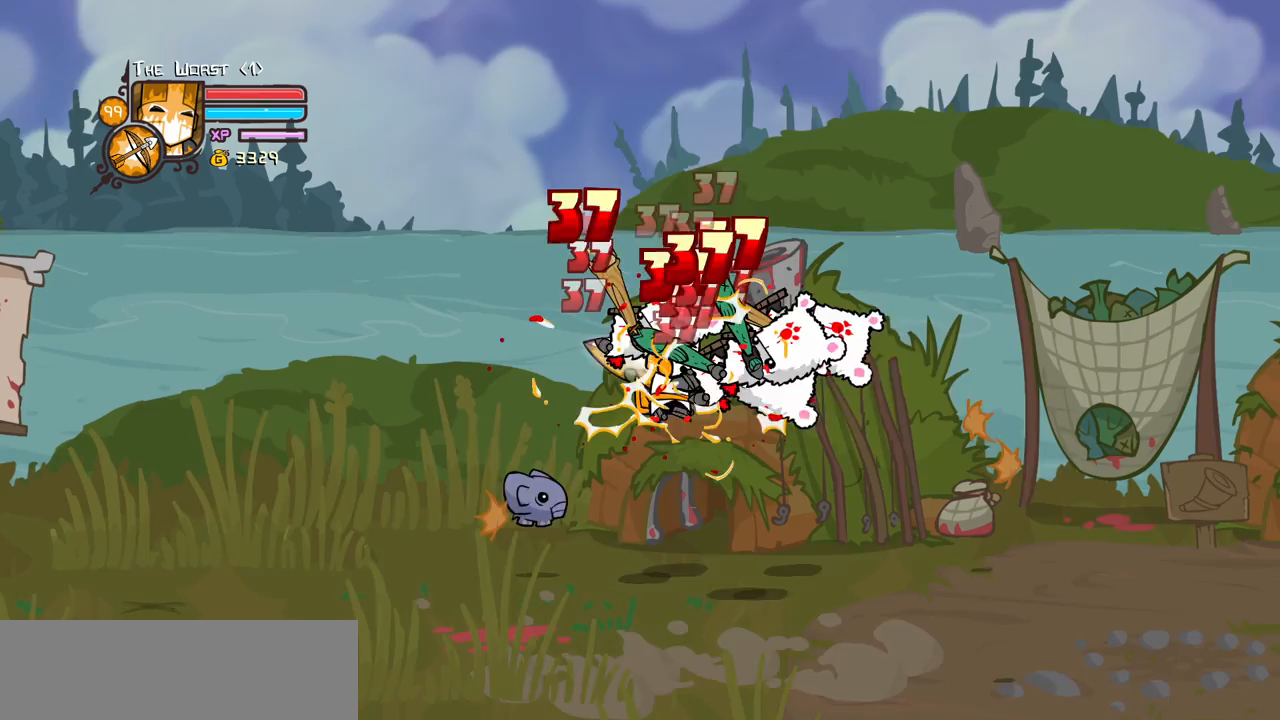
{"keys": ["right"], "events": [[67, "light", "down"], [217, "heavy", "down"], [300, "light", "up"], [483, "heavy", "up"]]}
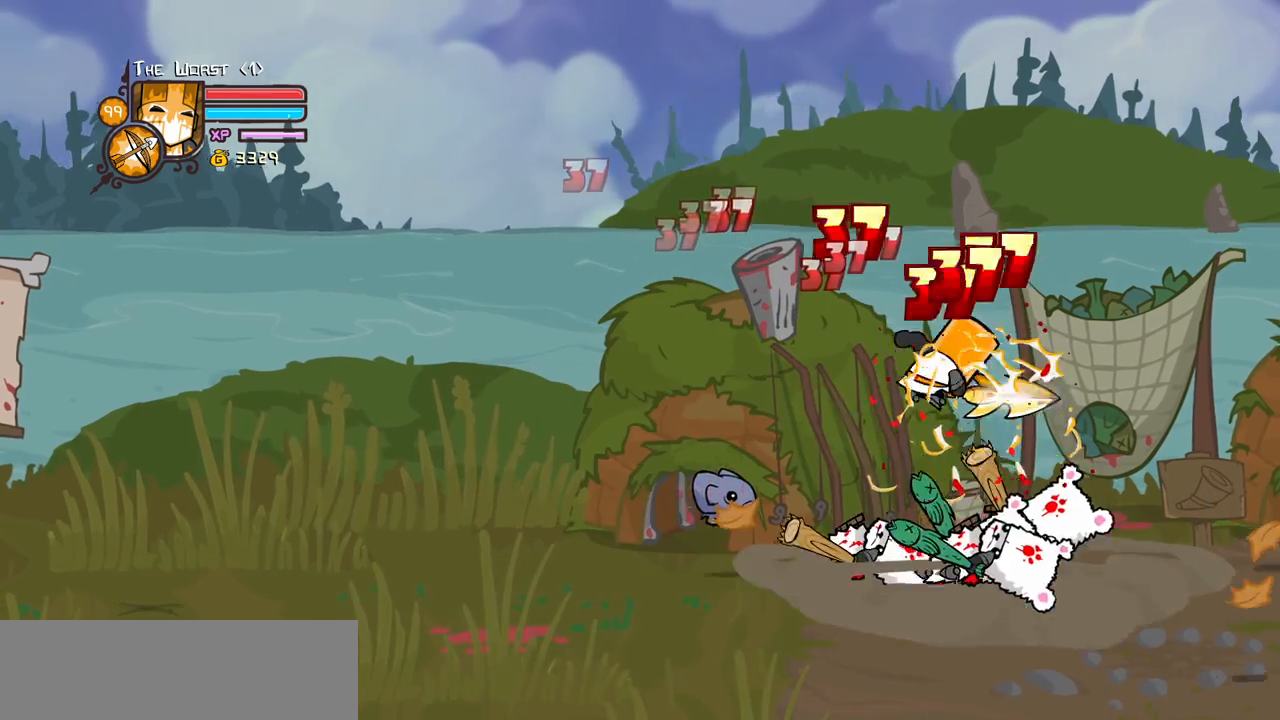
{"keys": ["heavy", "magic"], "events": [[33, "heavy", "down"], [33, "right", "up"], [267, "heavy", "up"], [267, "magic", "down"], [317, "heavy", "down"]]}
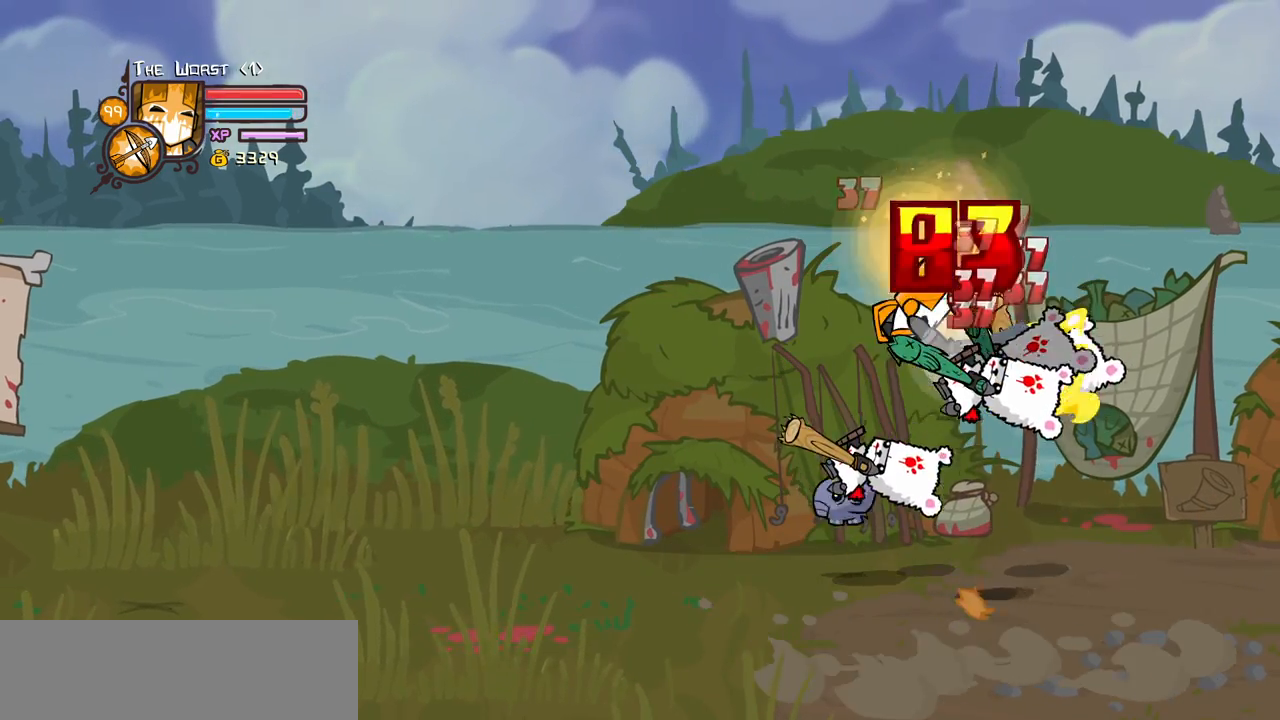
{"keys": ["light"], "events": [[50, "right", "down"], [100, "heavy", "up"], [100, "magic", "up"], [233, "right", "up"], [283, "right", "down"], [333, "light", "down"], [467, "right", "up"]]}
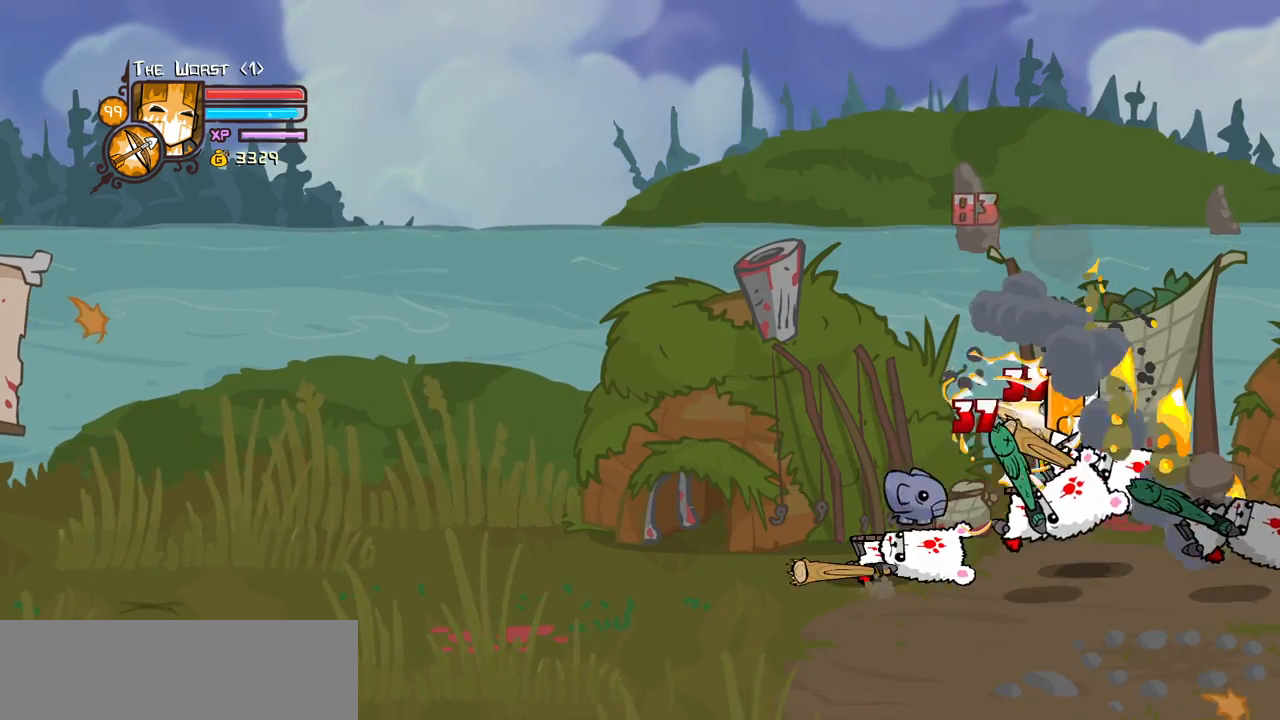
{"keys": [], "events": [[167, "heavy", "down"], [167, "right", "down"], [250, "light", "up"], [350, "right", "up"], [483, "heavy", "up"]]}
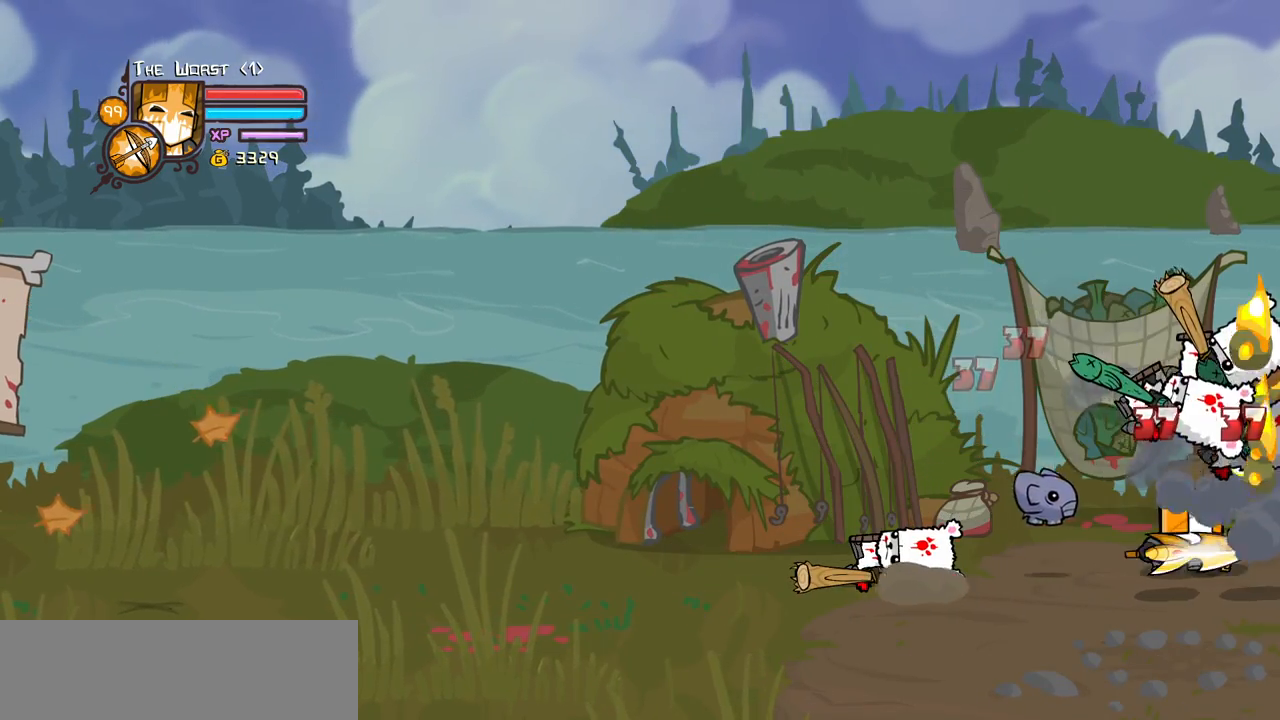
{"keys": ["heavy", "right"], "events": [[267, "left", "down"], [367, "right", "down"], [417, "heavy", "down"], [467, "left", "up"]]}
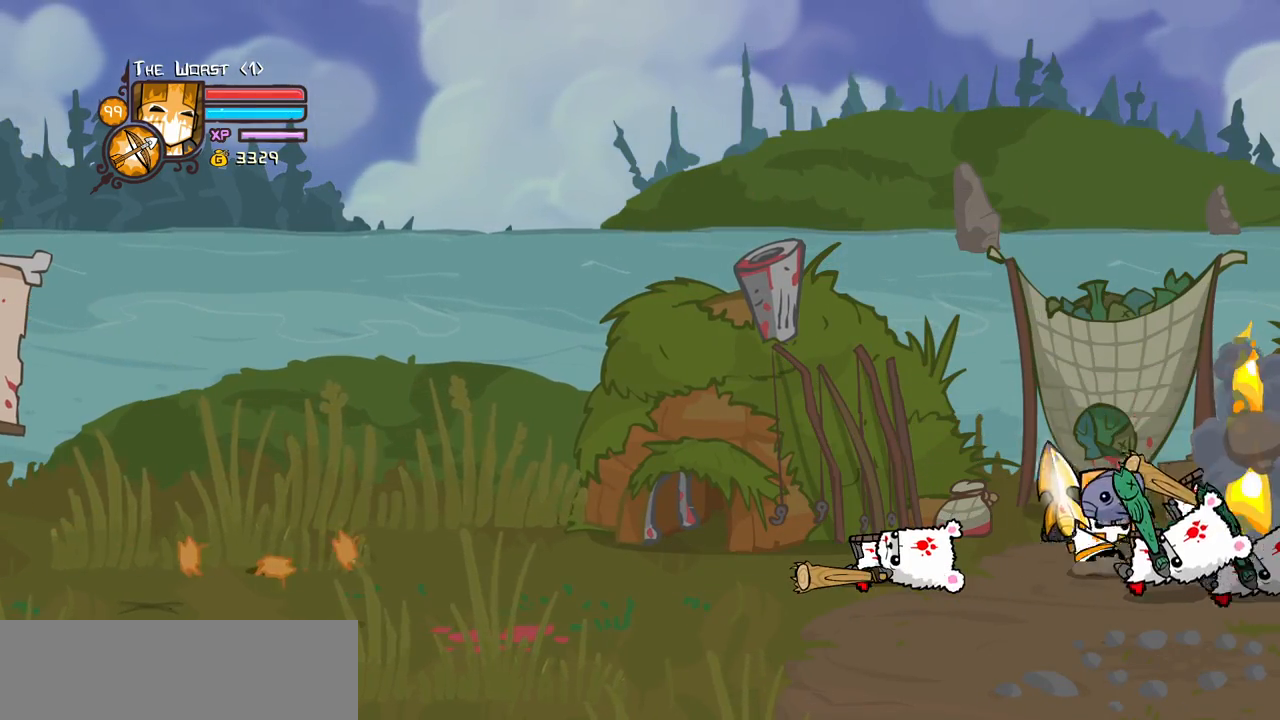
{"keys": ["heavy"], "events": [[150, "heavy", "up"], [150, "right", "up"], [250, "heavy", "down"]]}
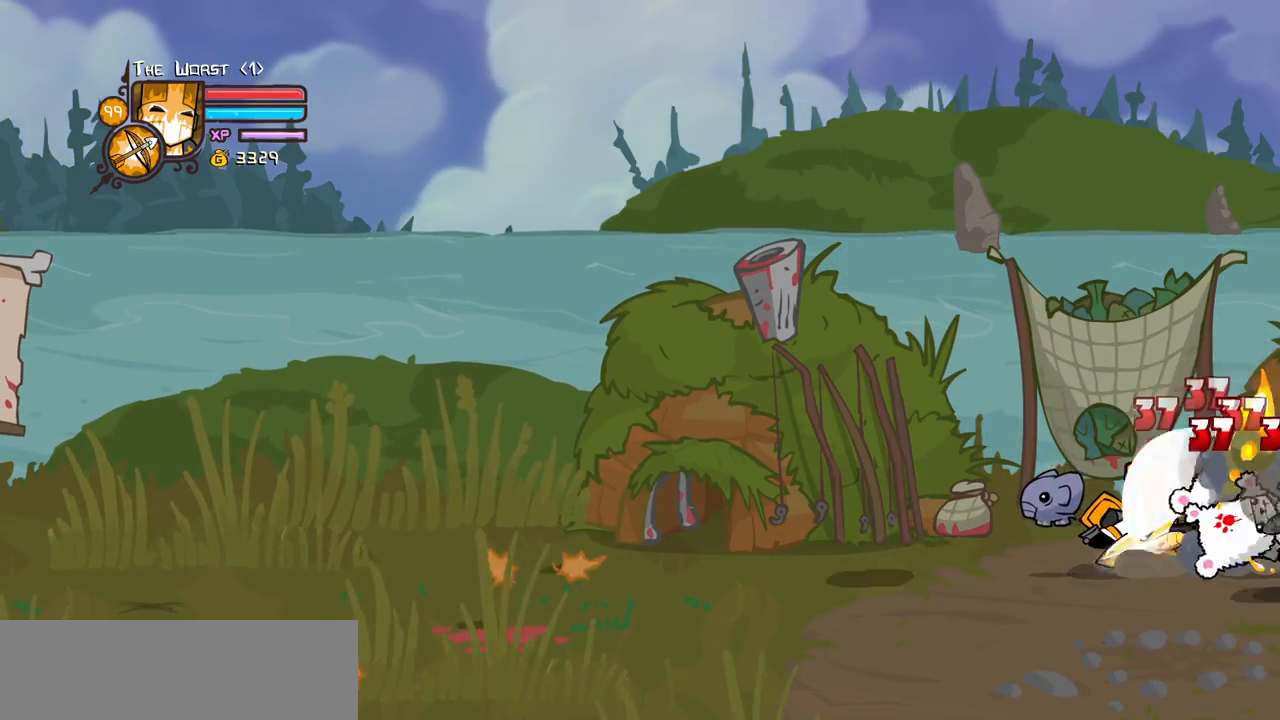
{"keys": ["light"], "events": [[300, "heavy", "up"], [300, "light", "down"]]}
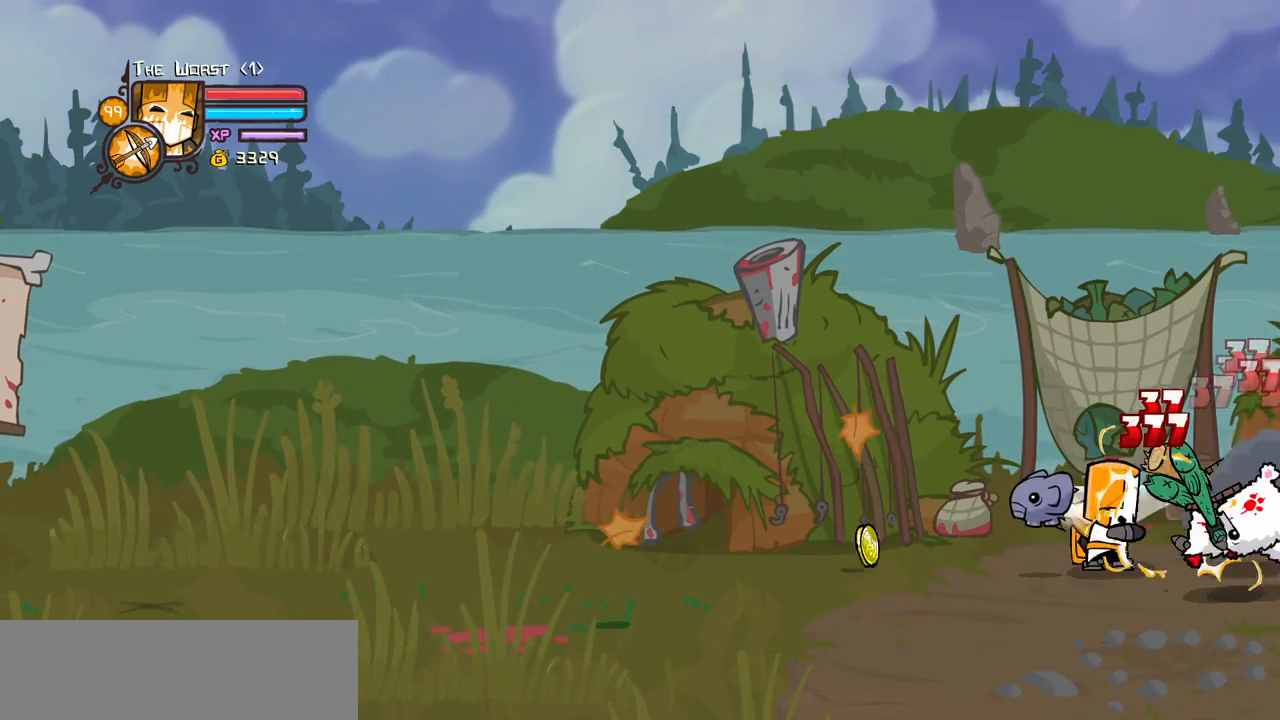
{"keys": ["left"], "events": [[33, "light", "up"], [217, "left", "down"]]}
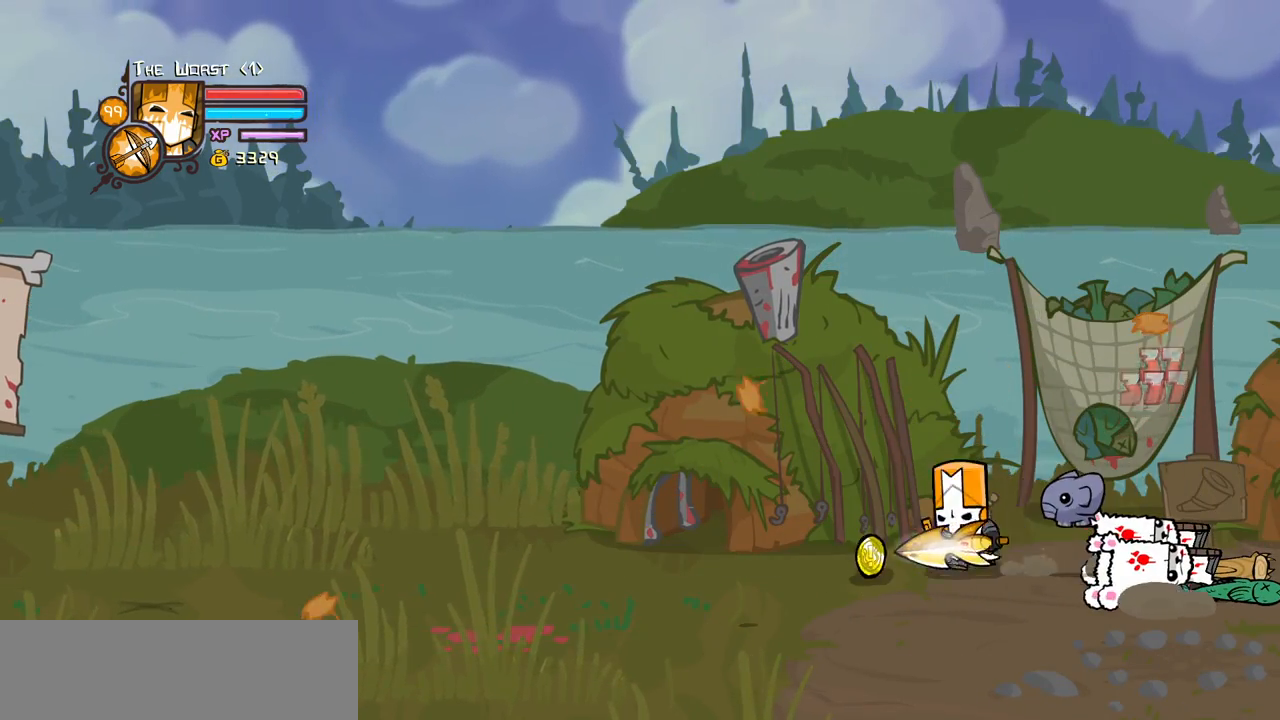
{"keys": ["right"], "events": [[233, "right", "down"], [283, "left", "up"]]}
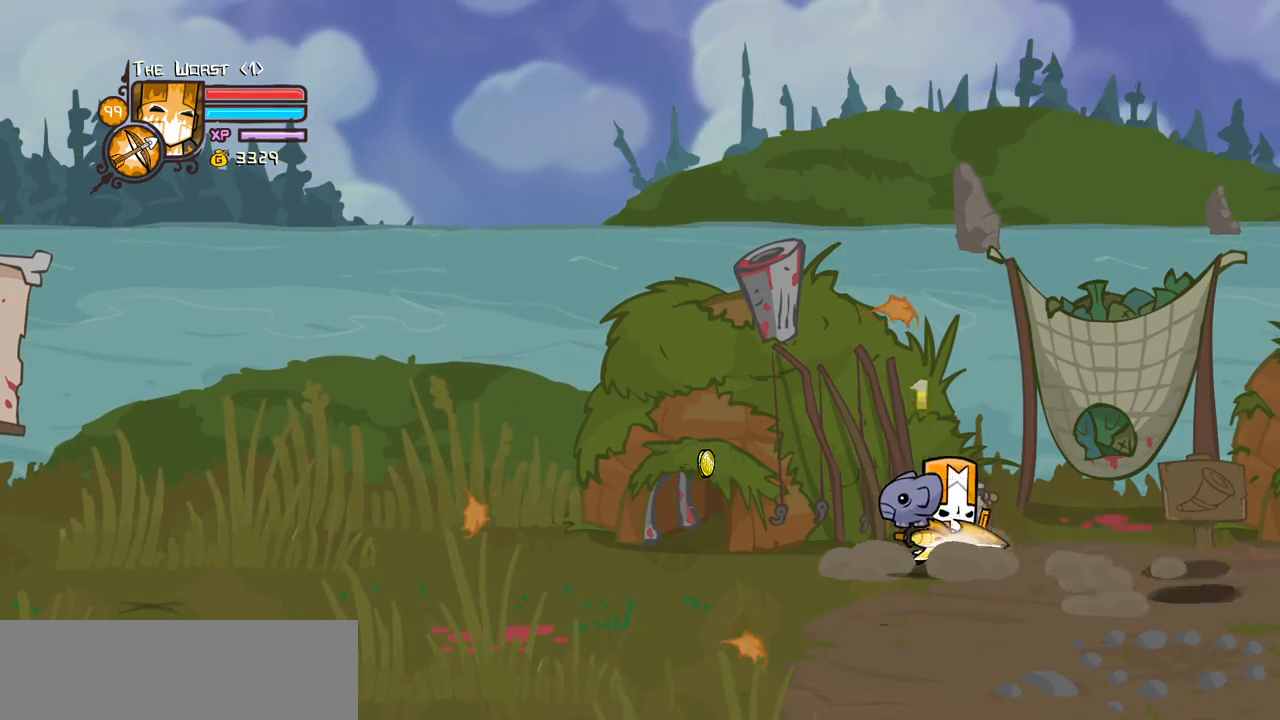
{"keys": [], "events": [[250, "right", "up"]]}
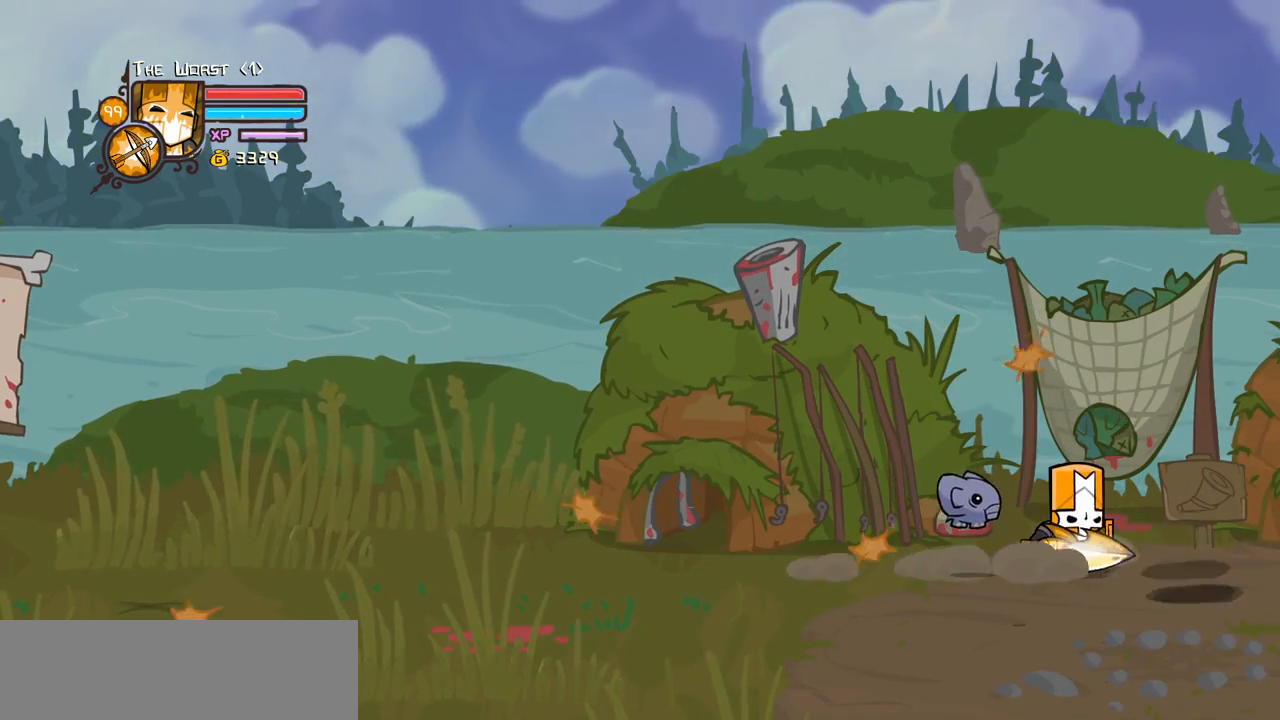
{"keys": [], "events": []}
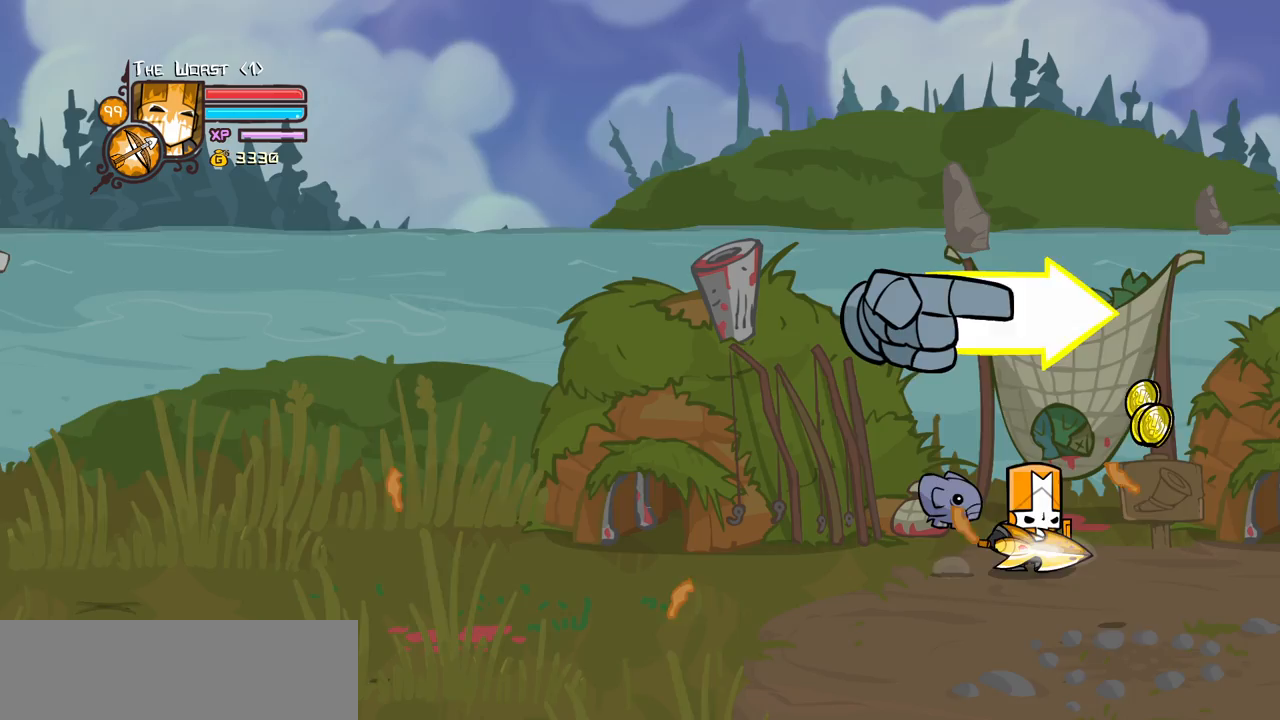
{"keys": ["down", "right"], "events": [[233, "right", "down"], [467, "down", "down"]]}
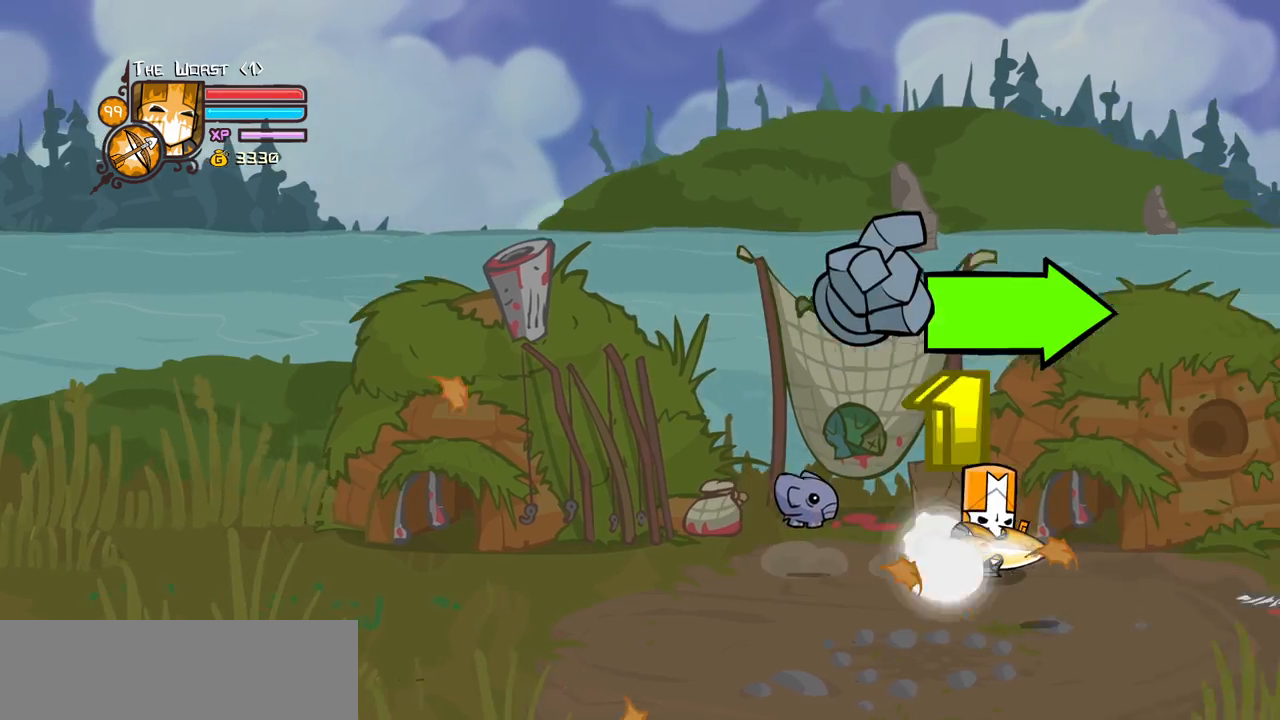
{"keys": ["right"], "events": [[167, "down", "up"]]}
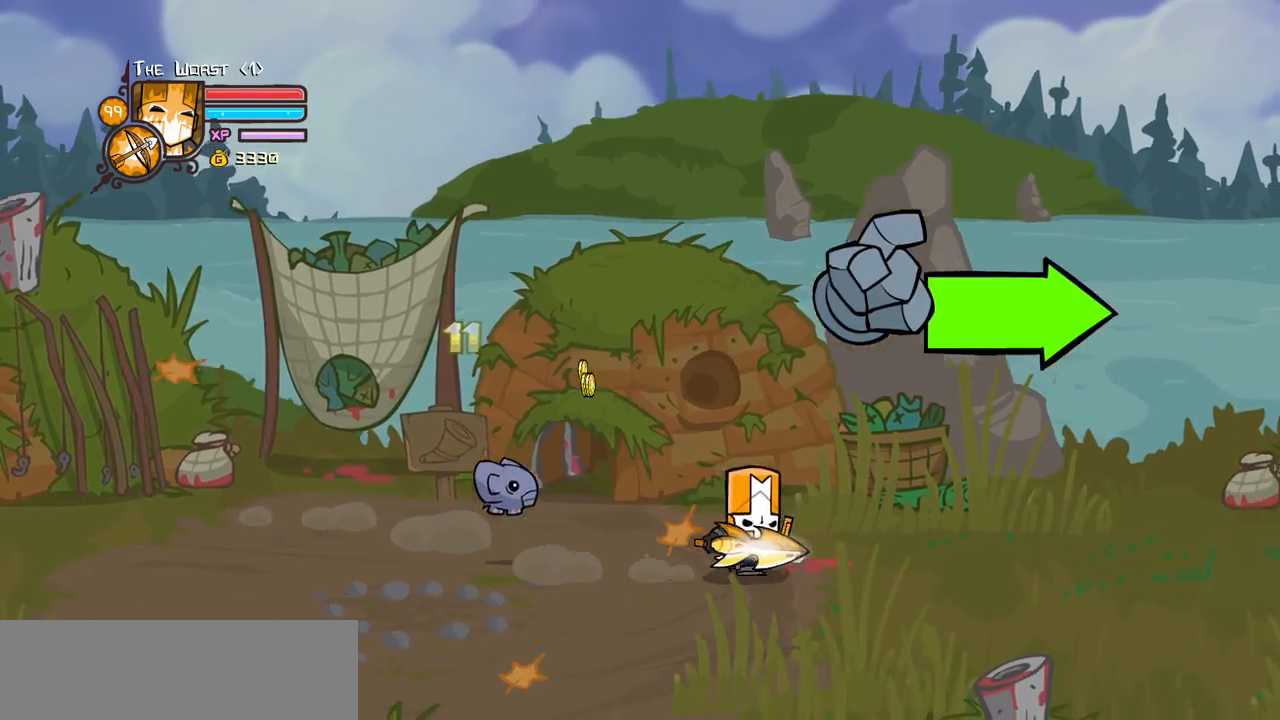
{"keys": ["right"], "events": []}
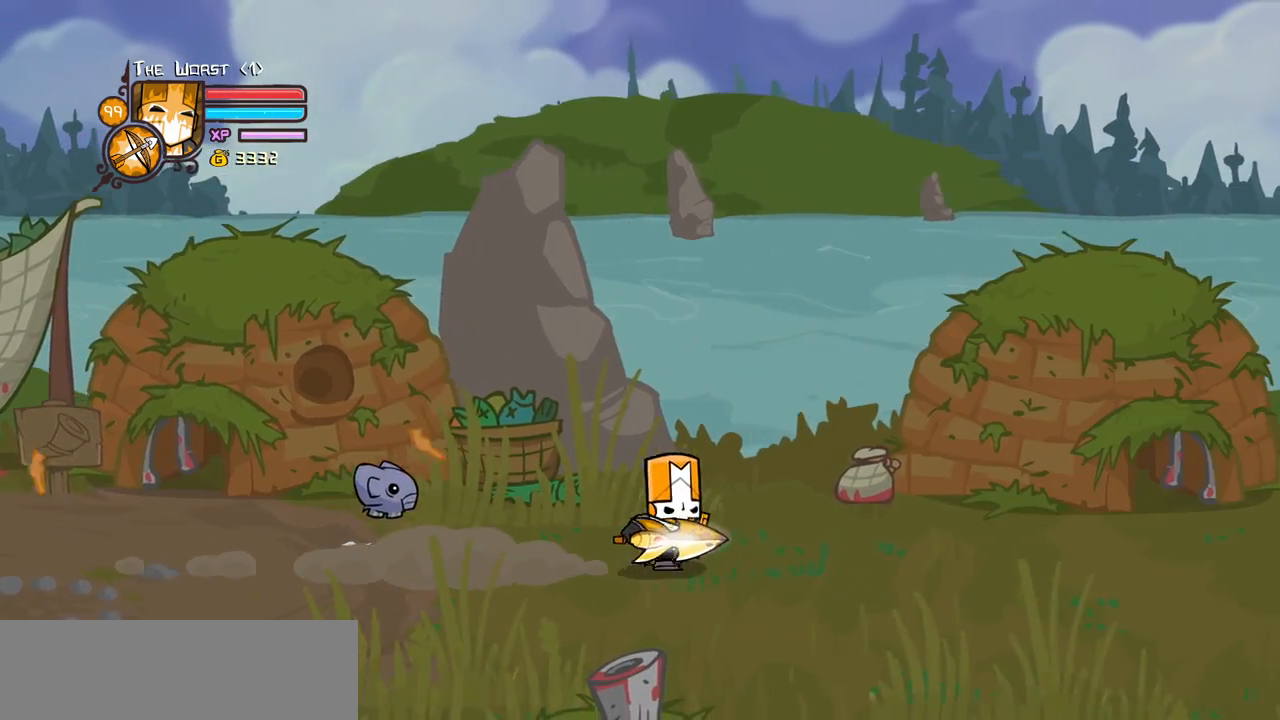
{"keys": ["right"], "events": []}
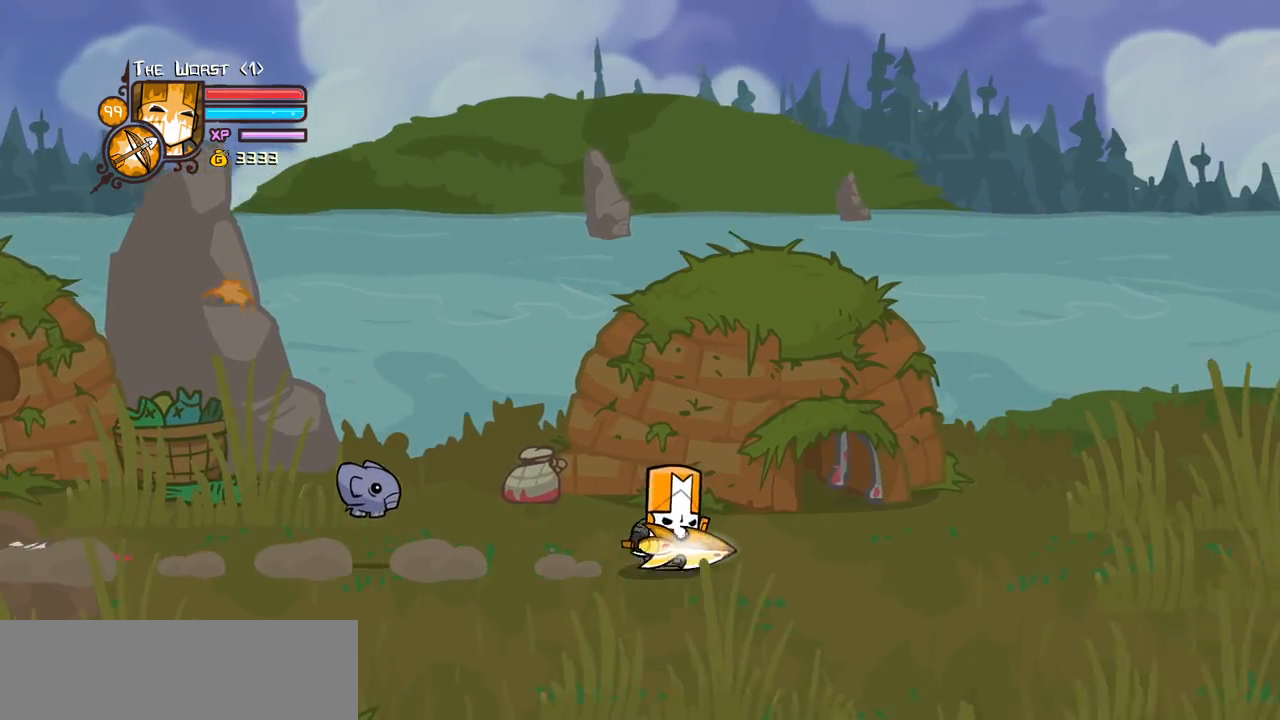
{"keys": ["right"], "events": []}